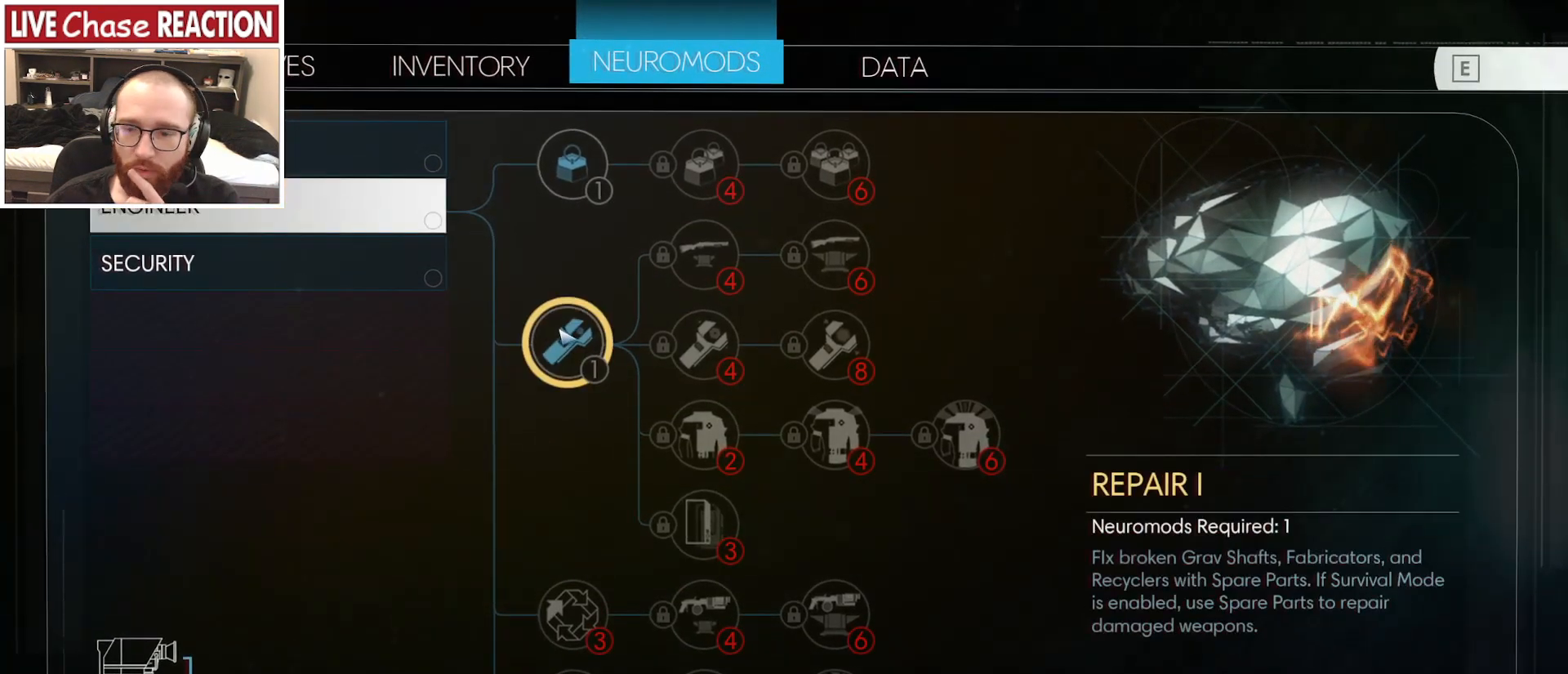
Gameplay with keyboard and mouse; each line is a JSON object with the keys and mouse buttons held at the frame after it. "events" lists presses ("down") and releases ("up") of ".", "/", "0", "1", "2", "3", "4", "5", "6", "7", "8", "9", "a", "alt_l", "alt_r", "b", "backslash", "backspace", "c", "caps_lock", "comma", "ctrl_l", "ctrl_r", "d", "e", "equals", "escape", "f", "f1", "f10", "f11", "f12", "f2", "f3", "f4", "f5", "f6", "f7", "f8", "f9", "g", "h", "i", "j", "k", "l", "lbracket", "m", "minus", "n", "o", "p", "q", "quote", "r", "rbracket", "return", "s", "semicolon", "shift_l", "shift_r", "space", "super", "t", "tab", "tilde", "u", "v", "w", "x", "y", "z", "mouse_left", "mouse_wheel", "mouse_right", "mouse_mb4" and "mouse_mb5" between this image and that frame as [ms after this image, input, new state], when the widget could be followed in between. "mouse_left", "mouse_wheel", "mouse_right", "mouse_mb4", "mouse_mb5" = the "left", "wheel", "right", "mb4", "mb5" buttons of the "mouse" list. No other keys are recorded. "wheel" means that the mouse wheel is clicked or scrolled. Mouse movement is not recorded.
{"keys": [], "mouse": [], "events": []}
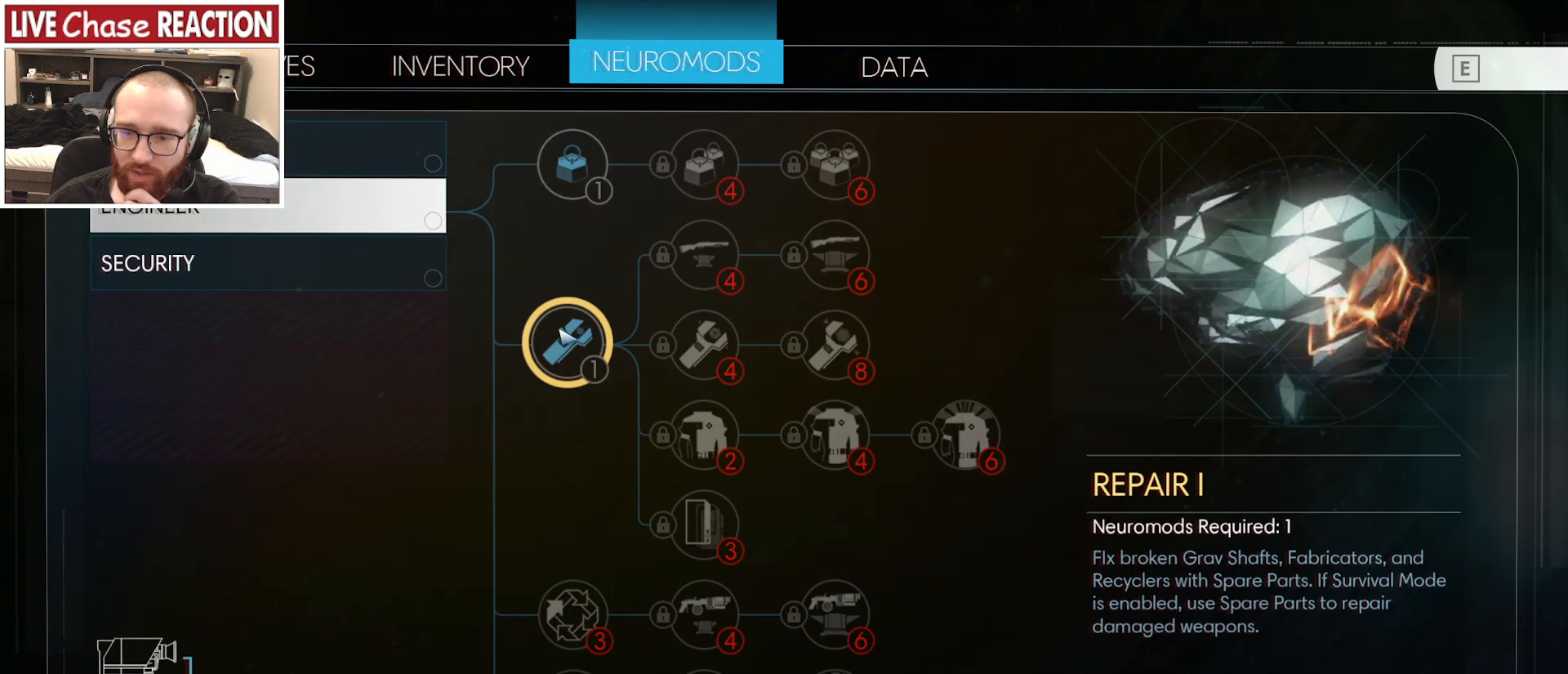
{"keys": [], "mouse": [], "events": []}
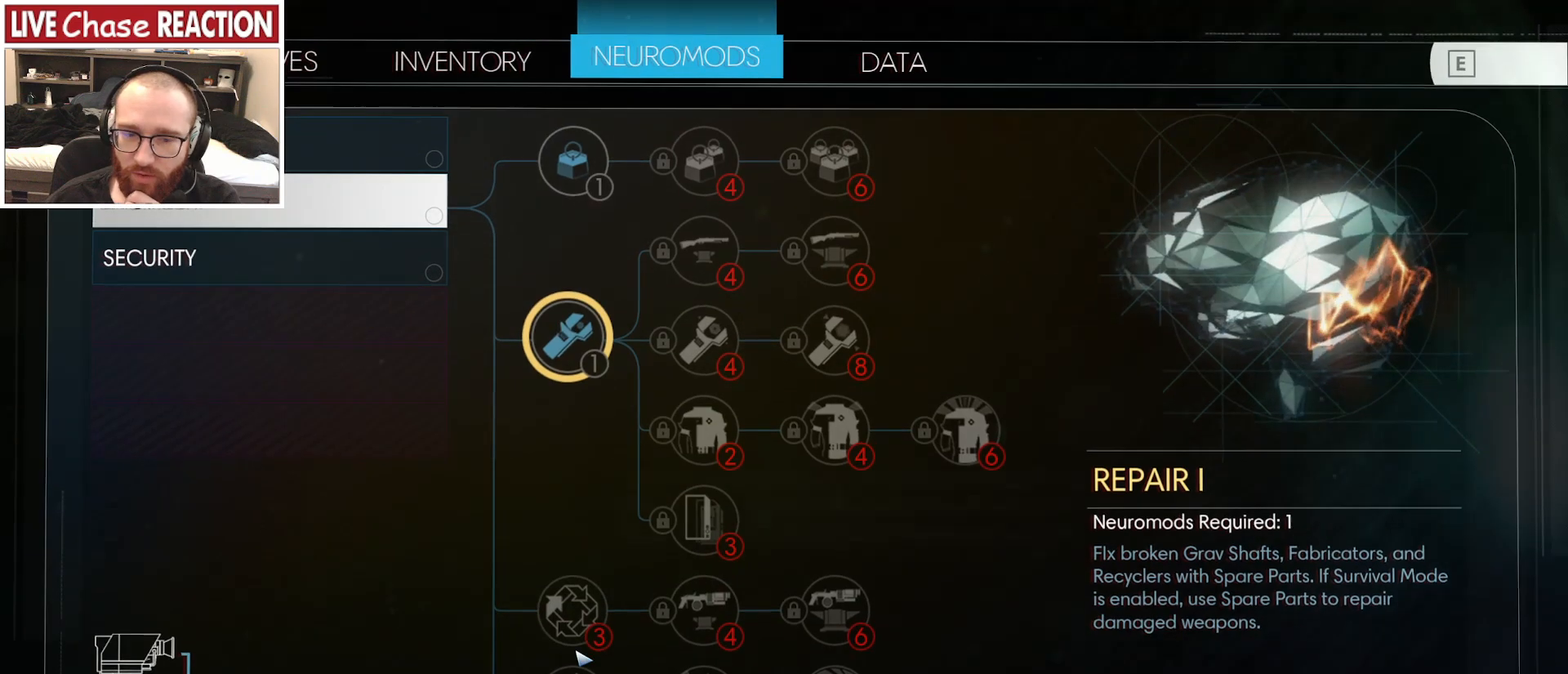
{"keys": [], "mouse": [], "events": []}
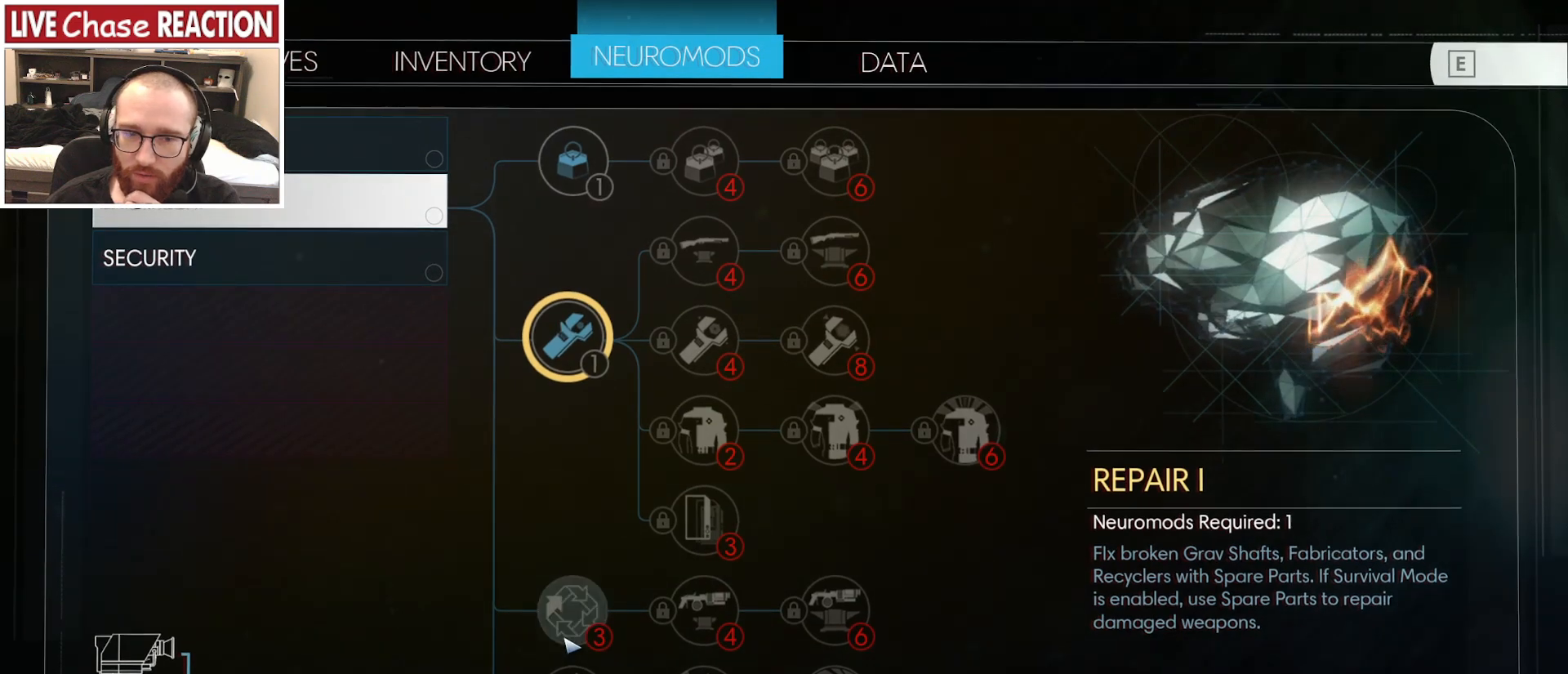
{"keys": [], "mouse": [], "events": []}
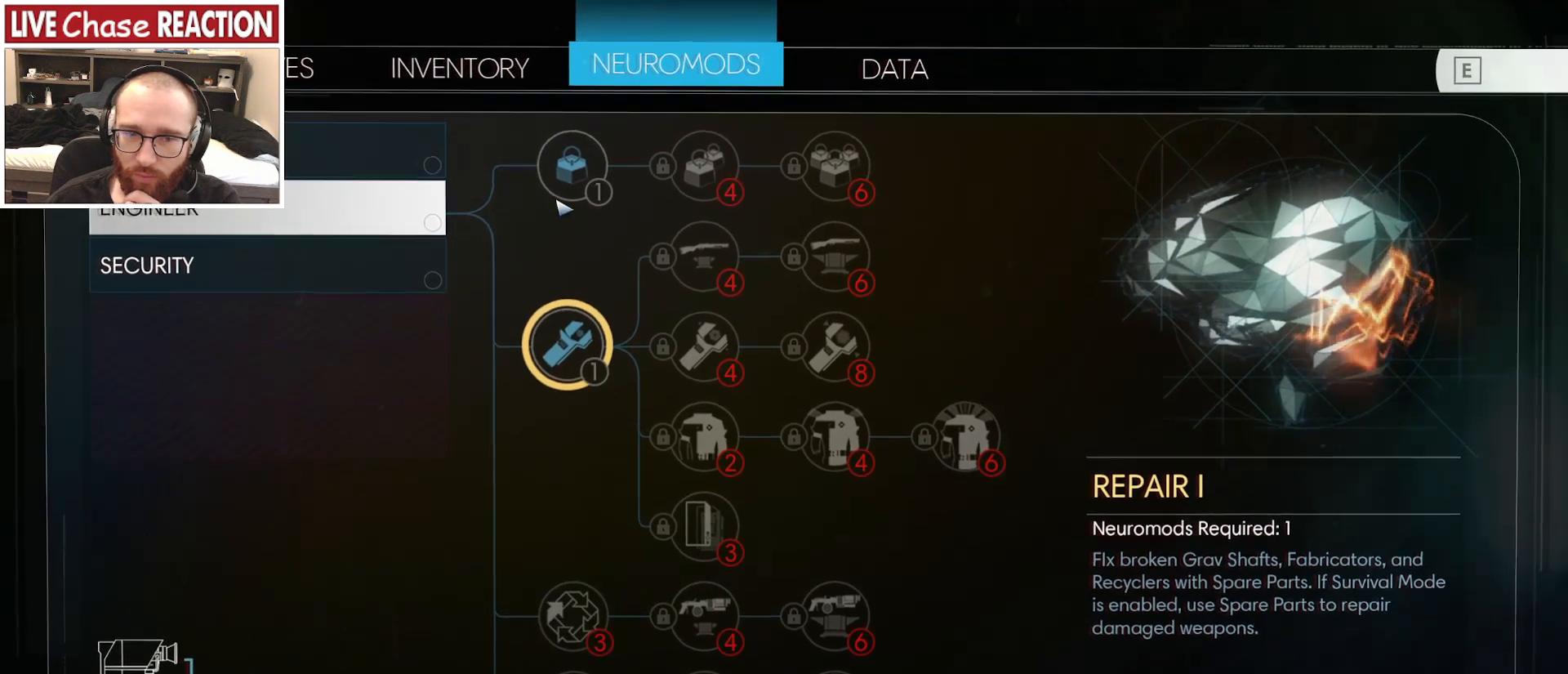
{"keys": [], "mouse": [], "events": [[317, "mouse_left", "down"], [400, "mouse_left", "up"]]}
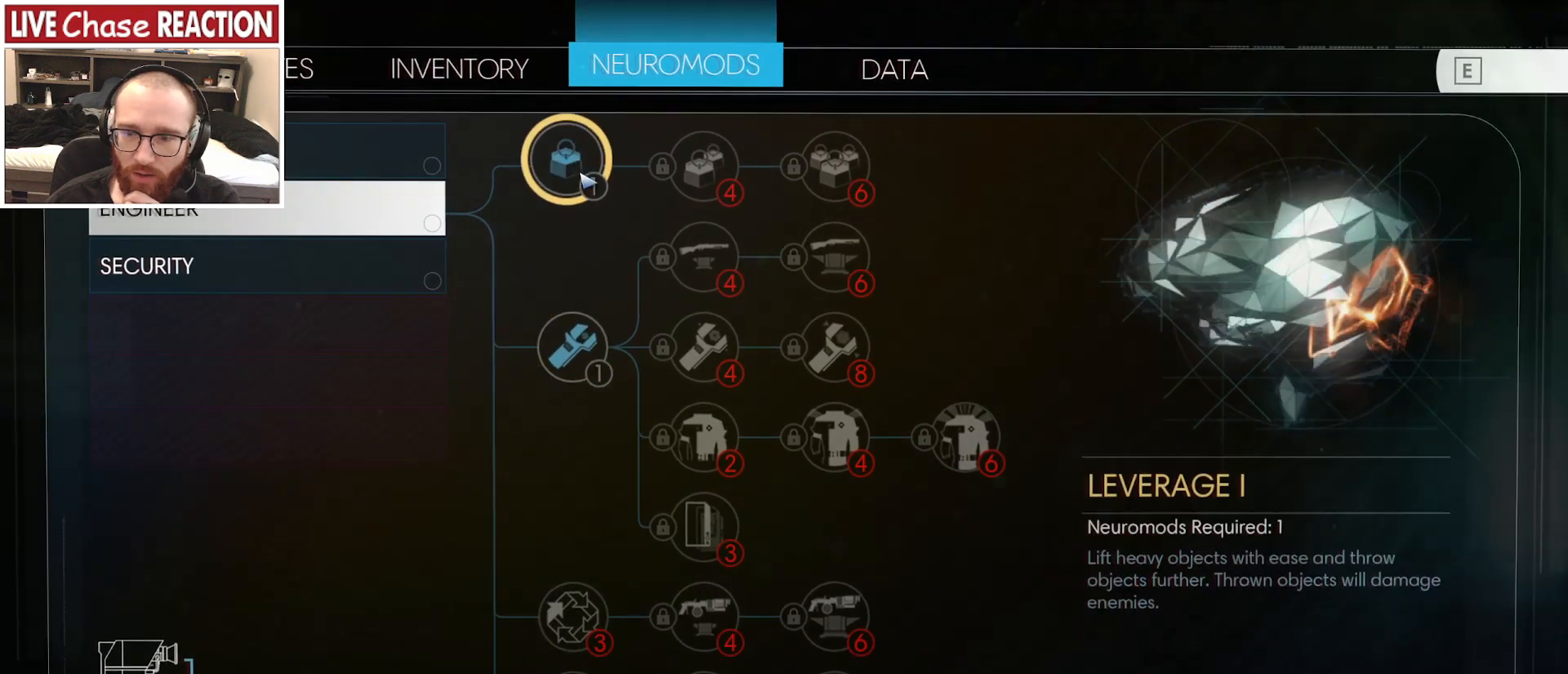
{"keys": [], "mouse": [], "events": []}
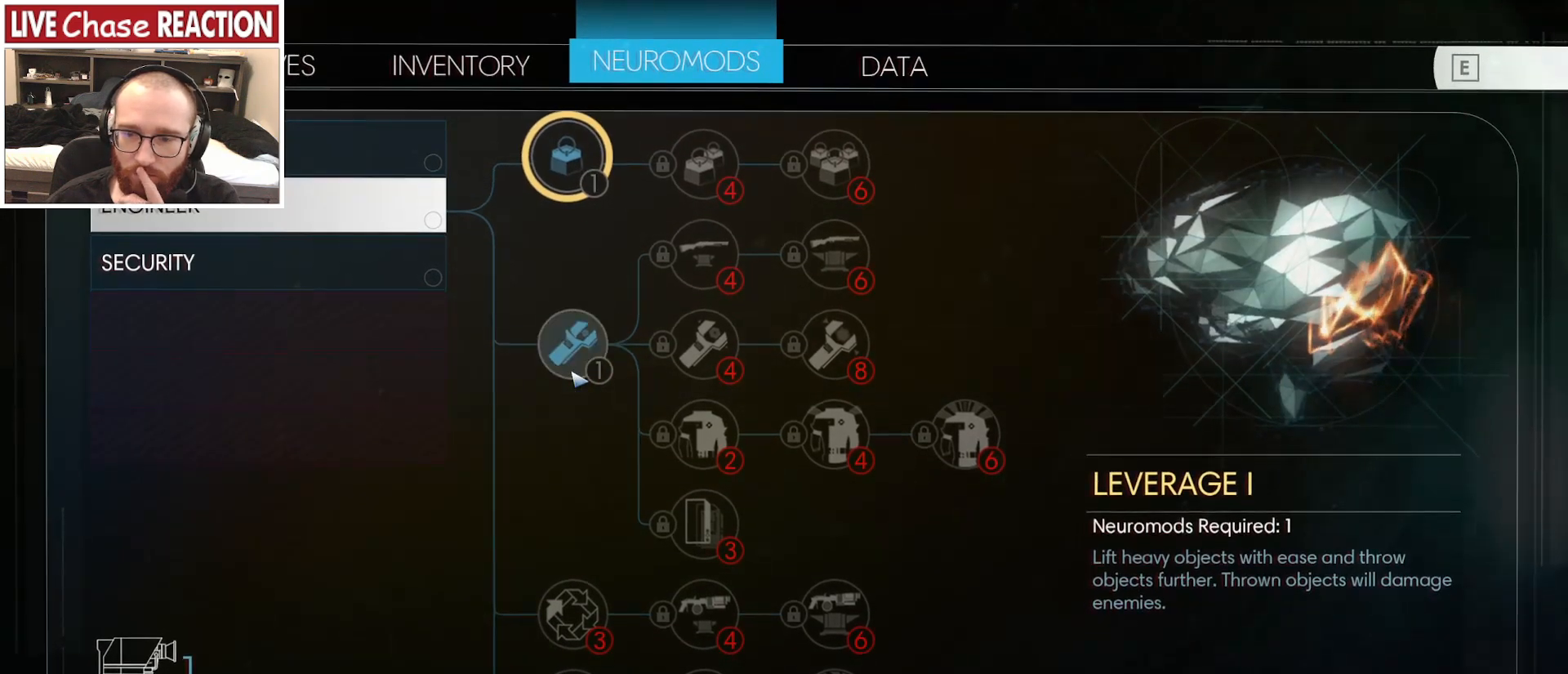
{"keys": [], "mouse": [], "events": []}
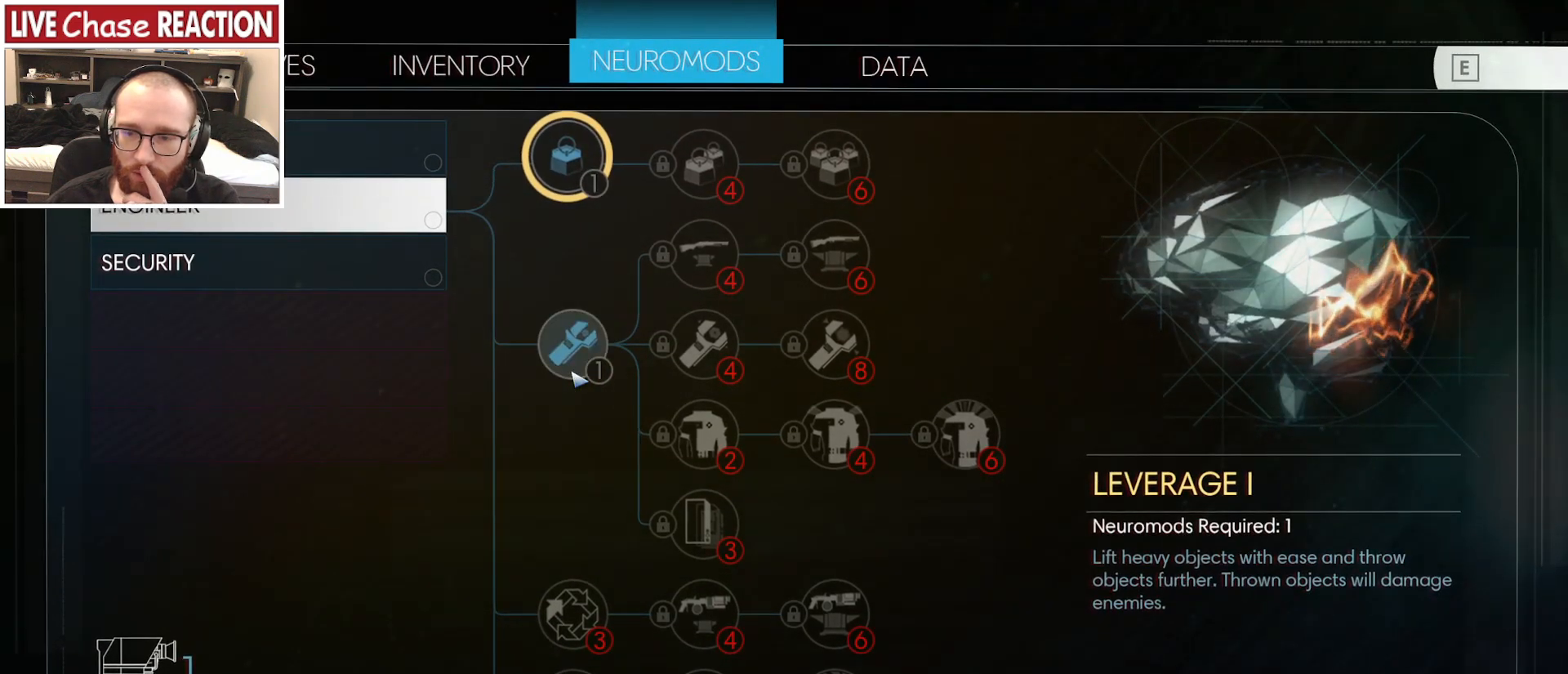
{"keys": [], "mouse": [], "events": [[50, "mouse_left", "down"], [117, "mouse_left", "up"]]}
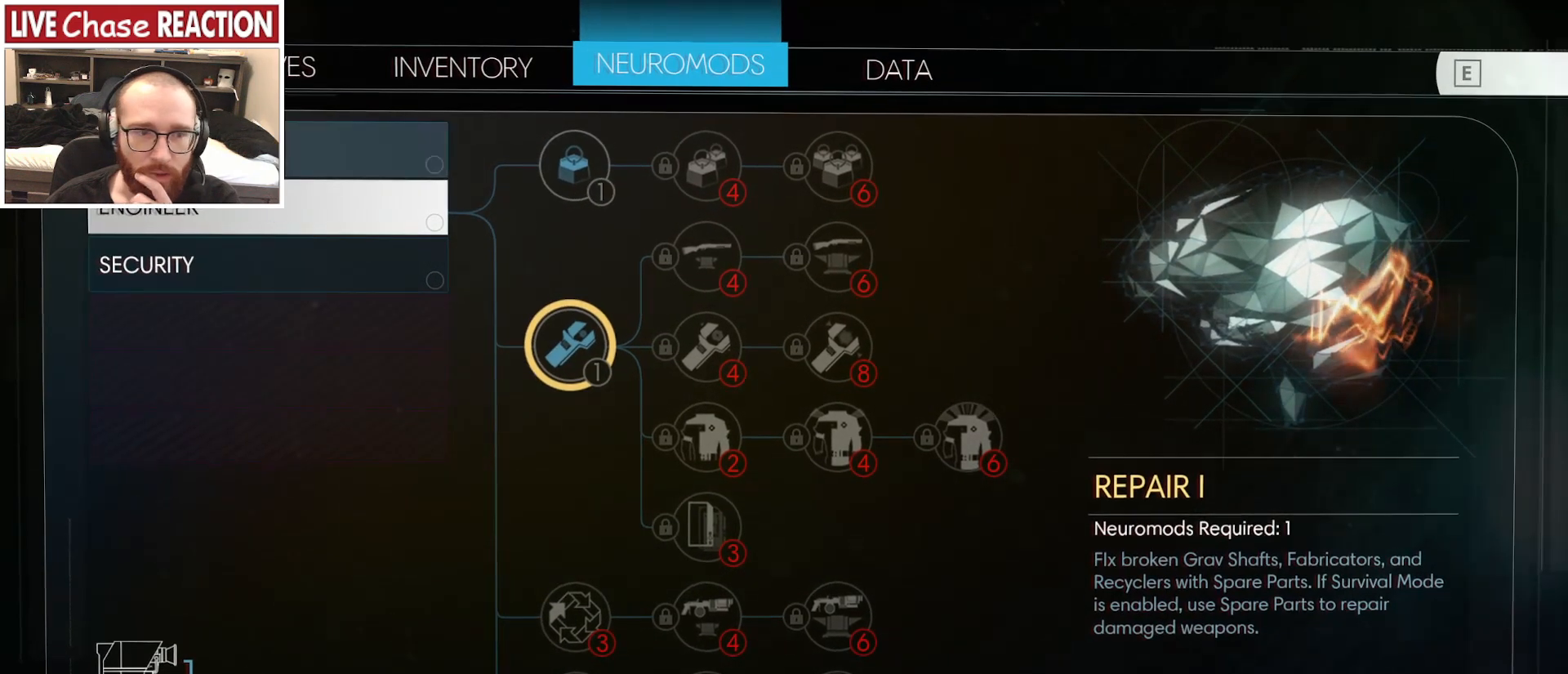
{"keys": [], "mouse": [], "events": [[100, "mouse_left", "down"], [200, "mouse_left", "up"]]}
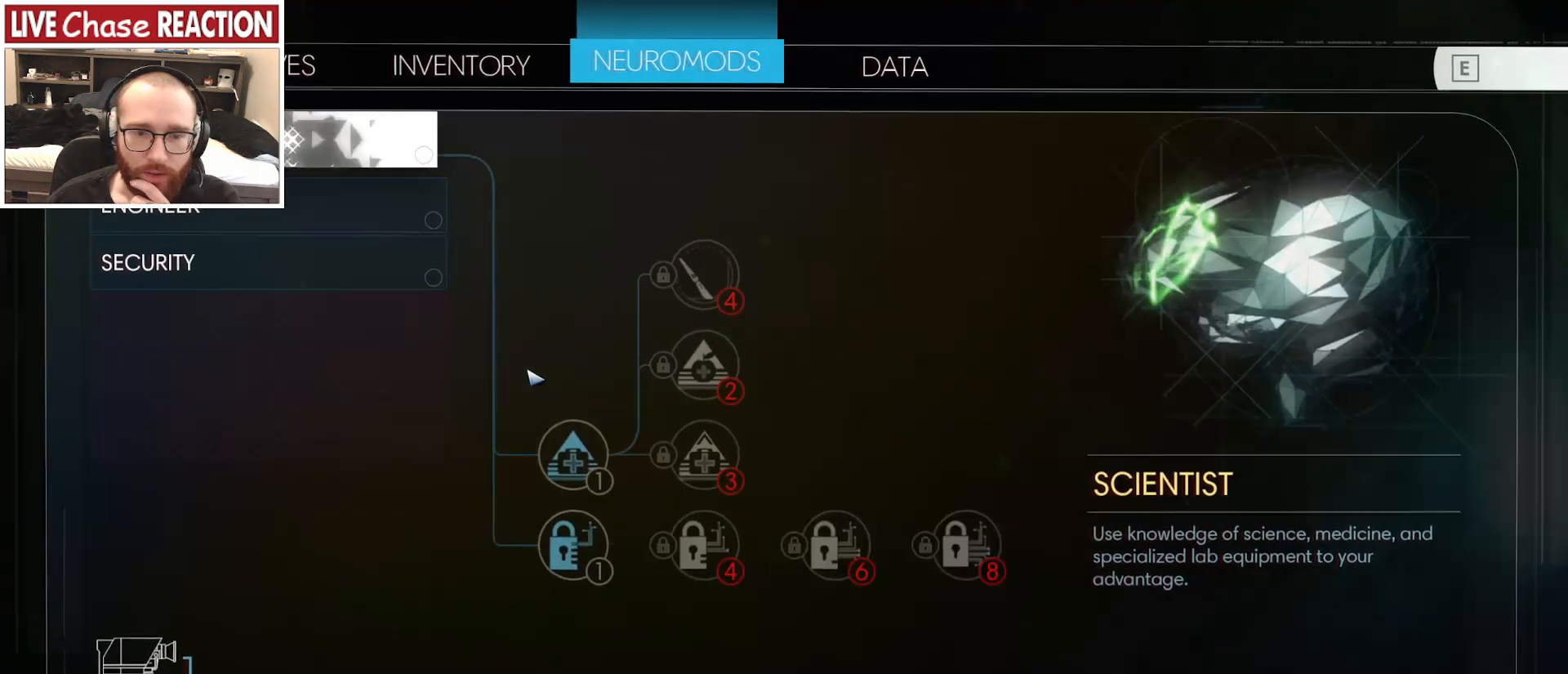
{"keys": [], "mouse": [], "events": [[300, "mouse_left", "down"], [400, "mouse_left", "up"]]}
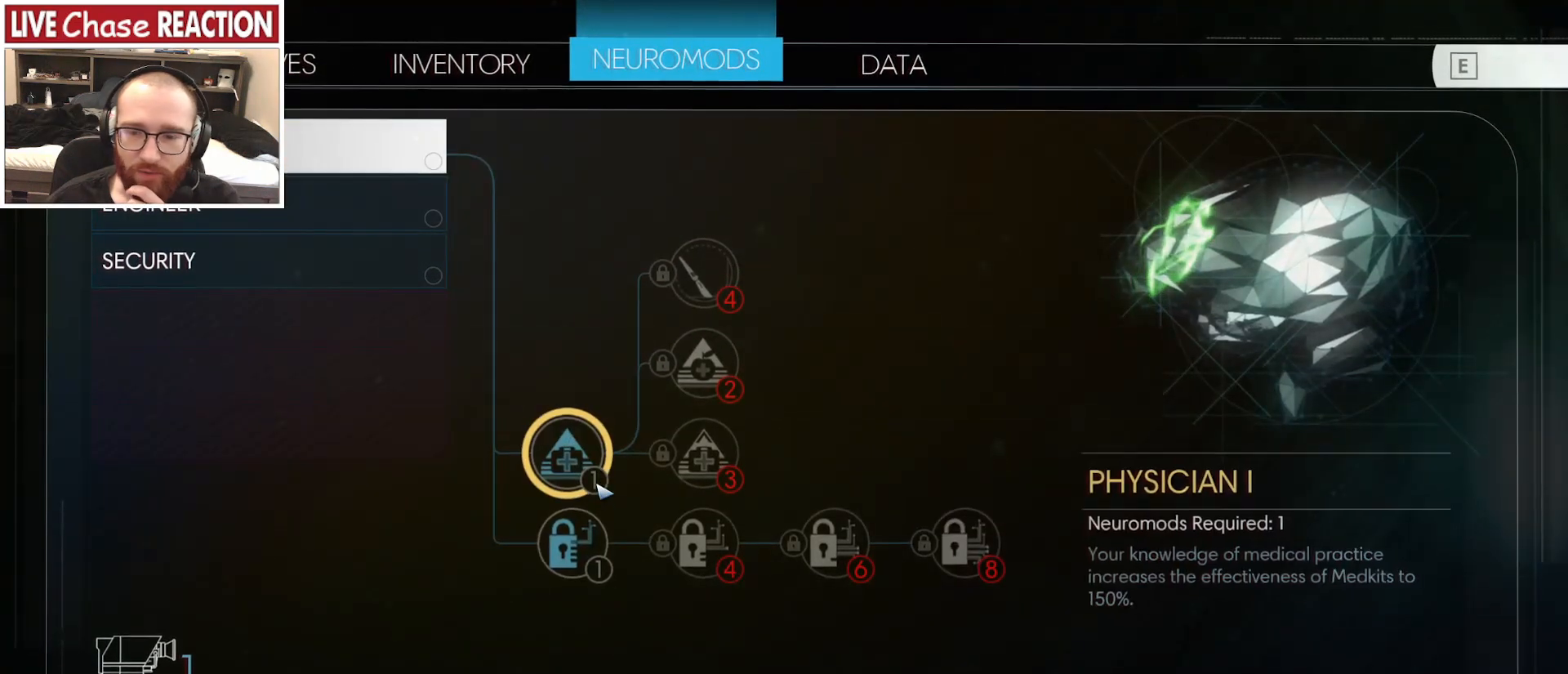
{"keys": [], "mouse": [], "events": []}
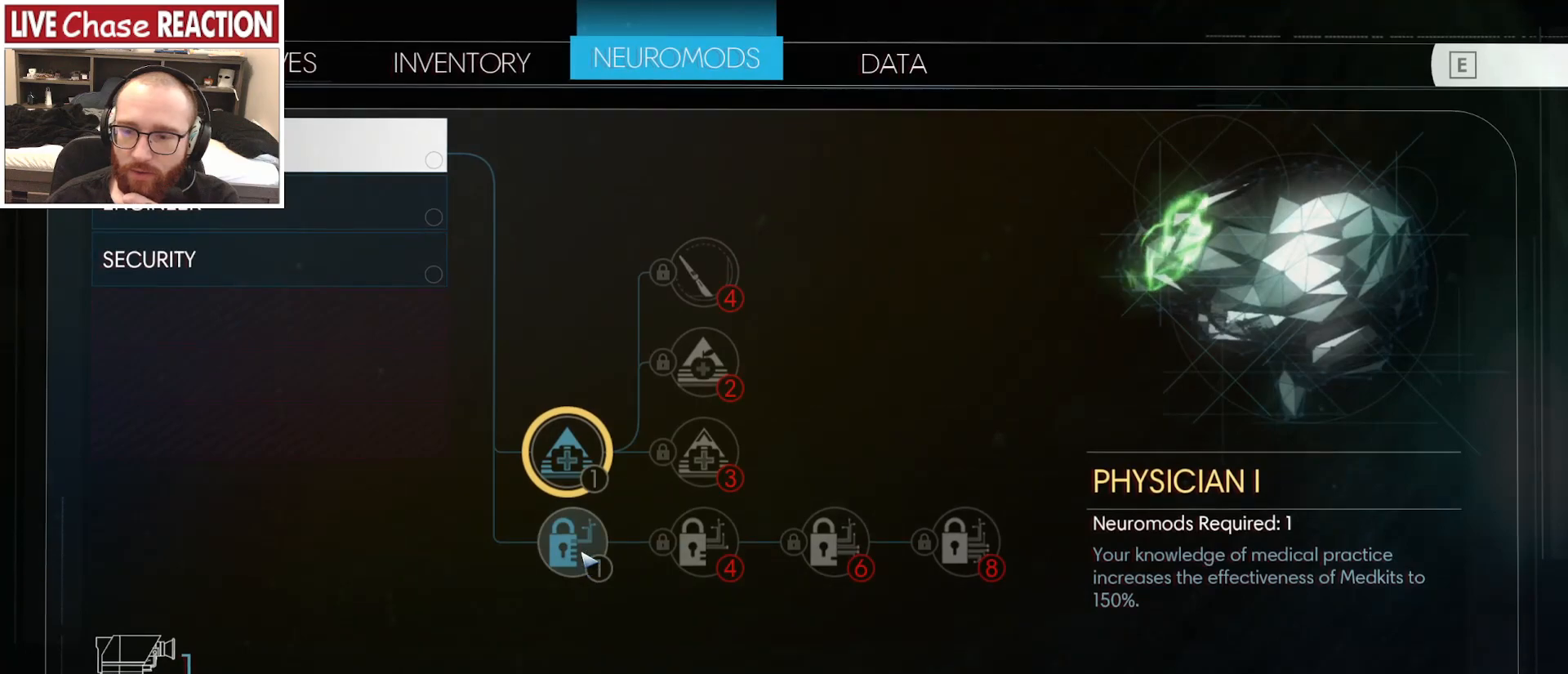
{"keys": [], "mouse": [], "events": [[50, "mouse_left", "down"], [133, "mouse_left", "up"]]}
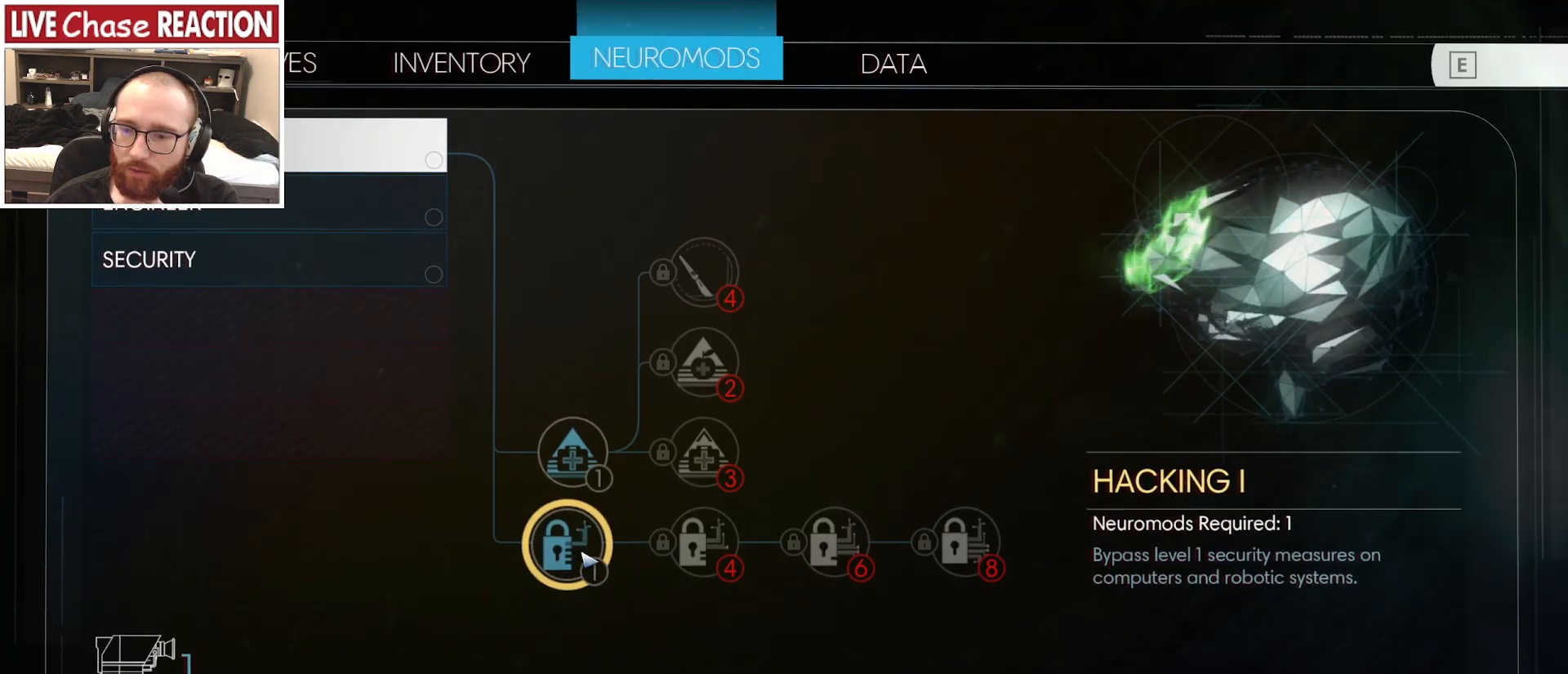
{"keys": [], "mouse": [], "events": []}
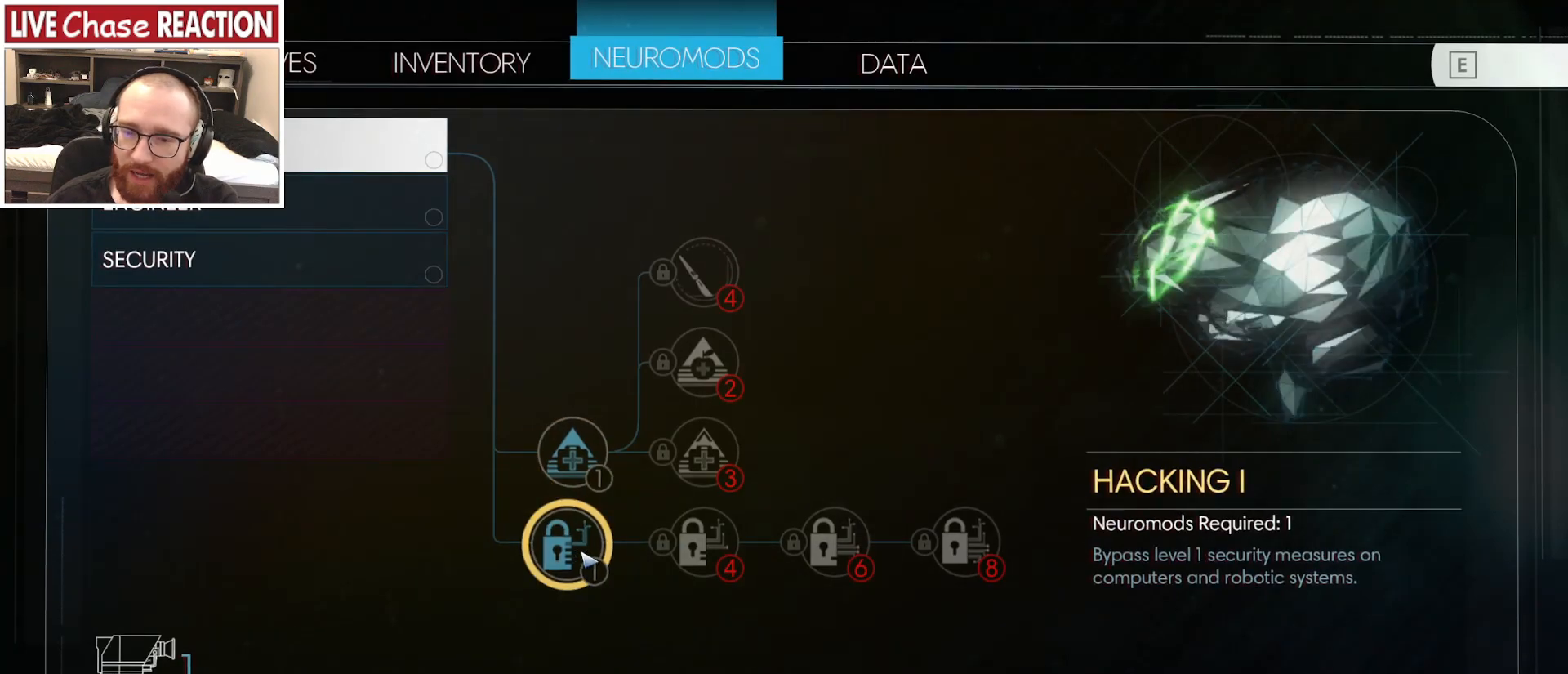
{"keys": [], "mouse": [], "events": []}
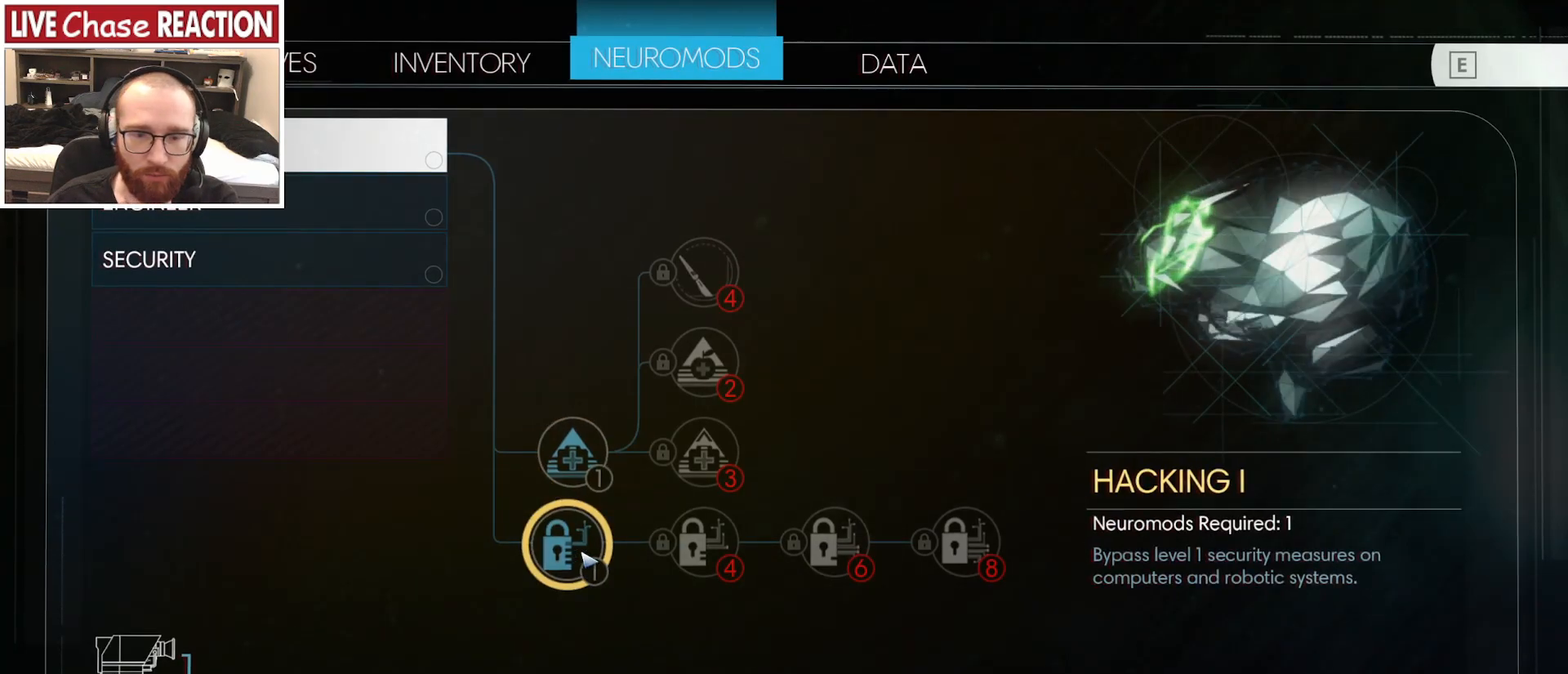
{"keys": [], "mouse": [], "events": []}
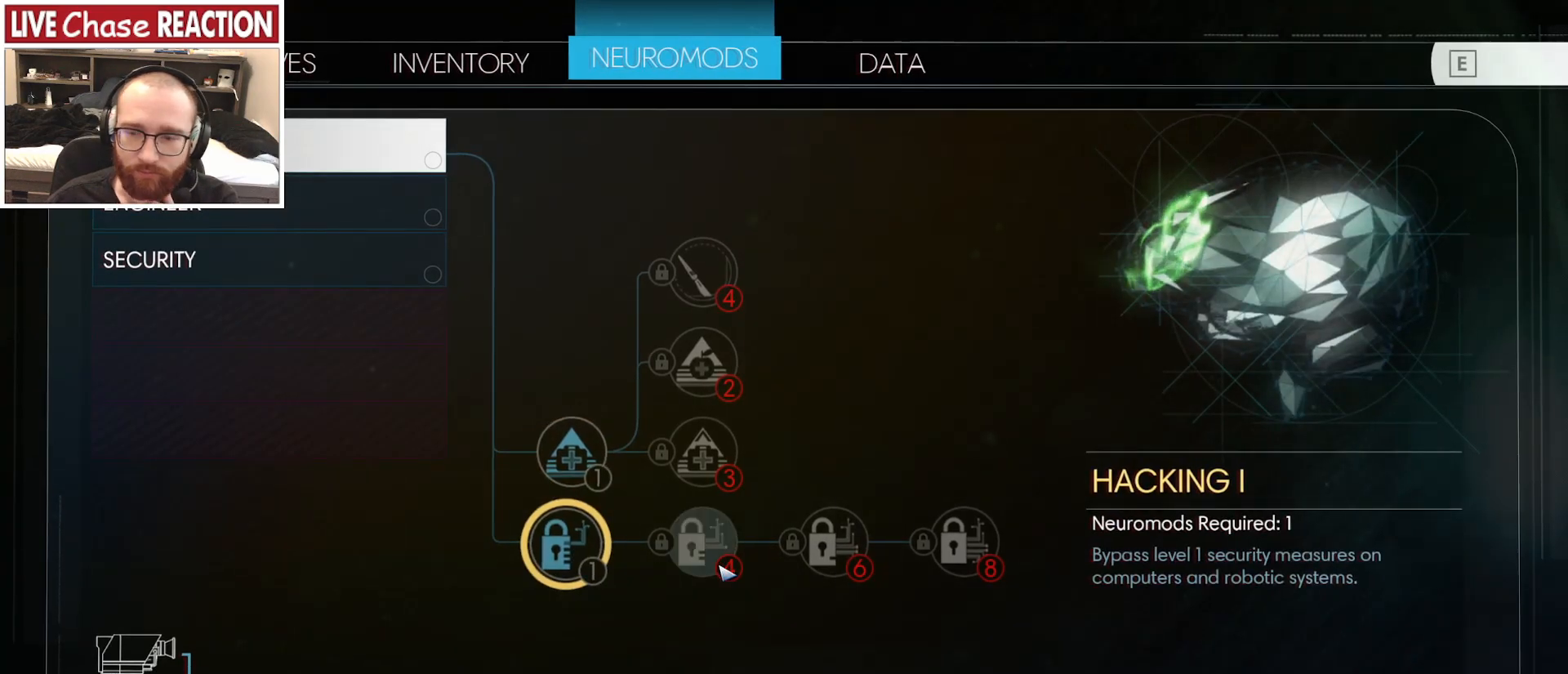
{"keys": [], "mouse": ["left"], "events": [[450, "mouse_left", "down"]]}
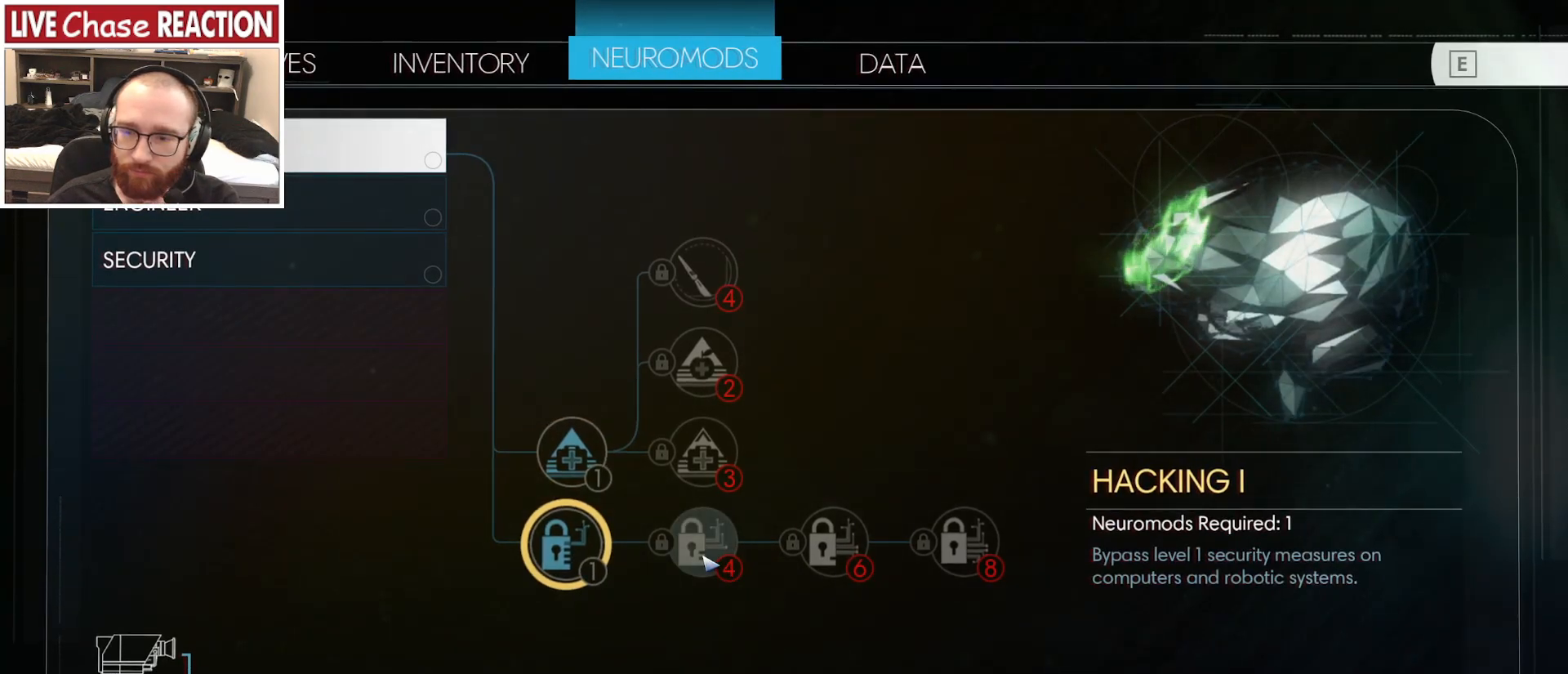
{"keys": [], "mouse": [], "events": [[50, "mouse_left", "up"]]}
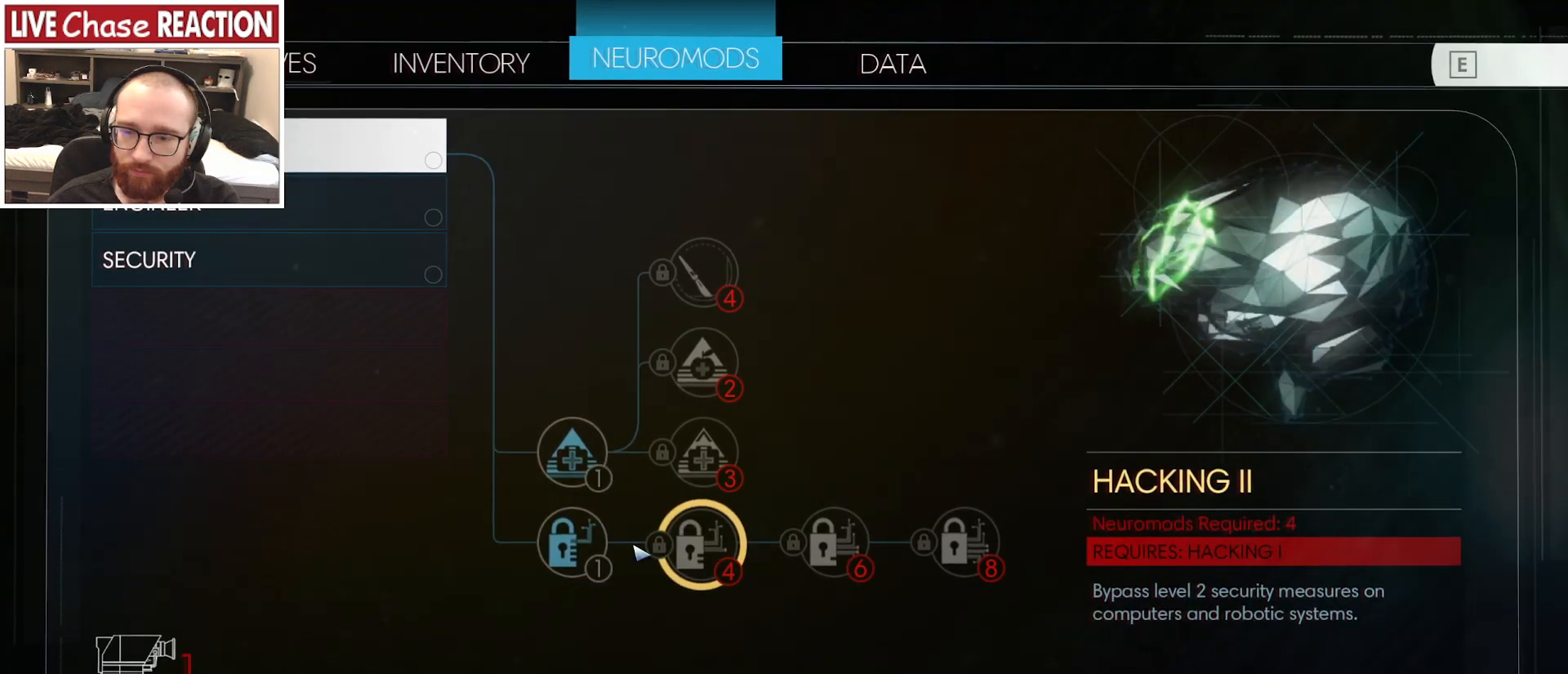
{"keys": [], "mouse": [], "events": [[117, "mouse_left", "down"], [200, "mouse_left", "up"]]}
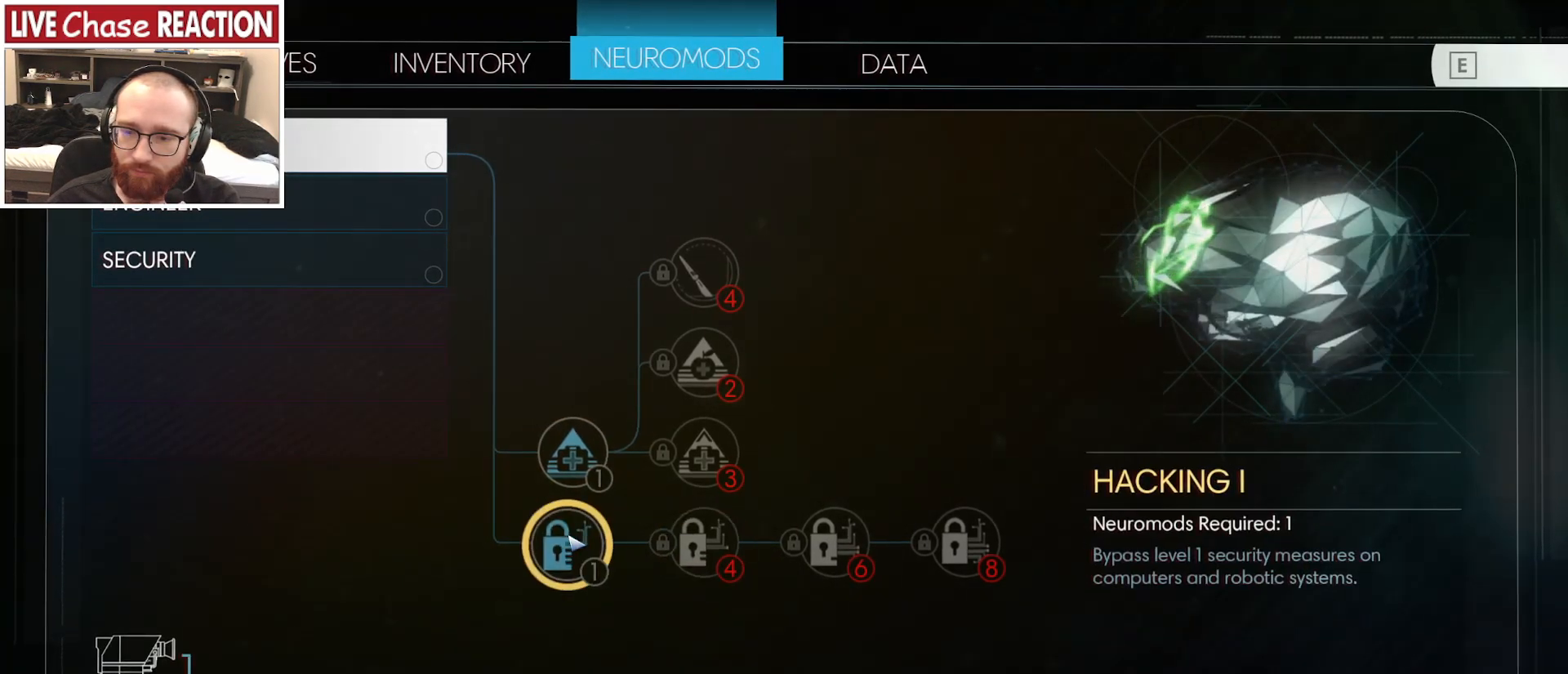
{"keys": [], "mouse": [], "events": []}
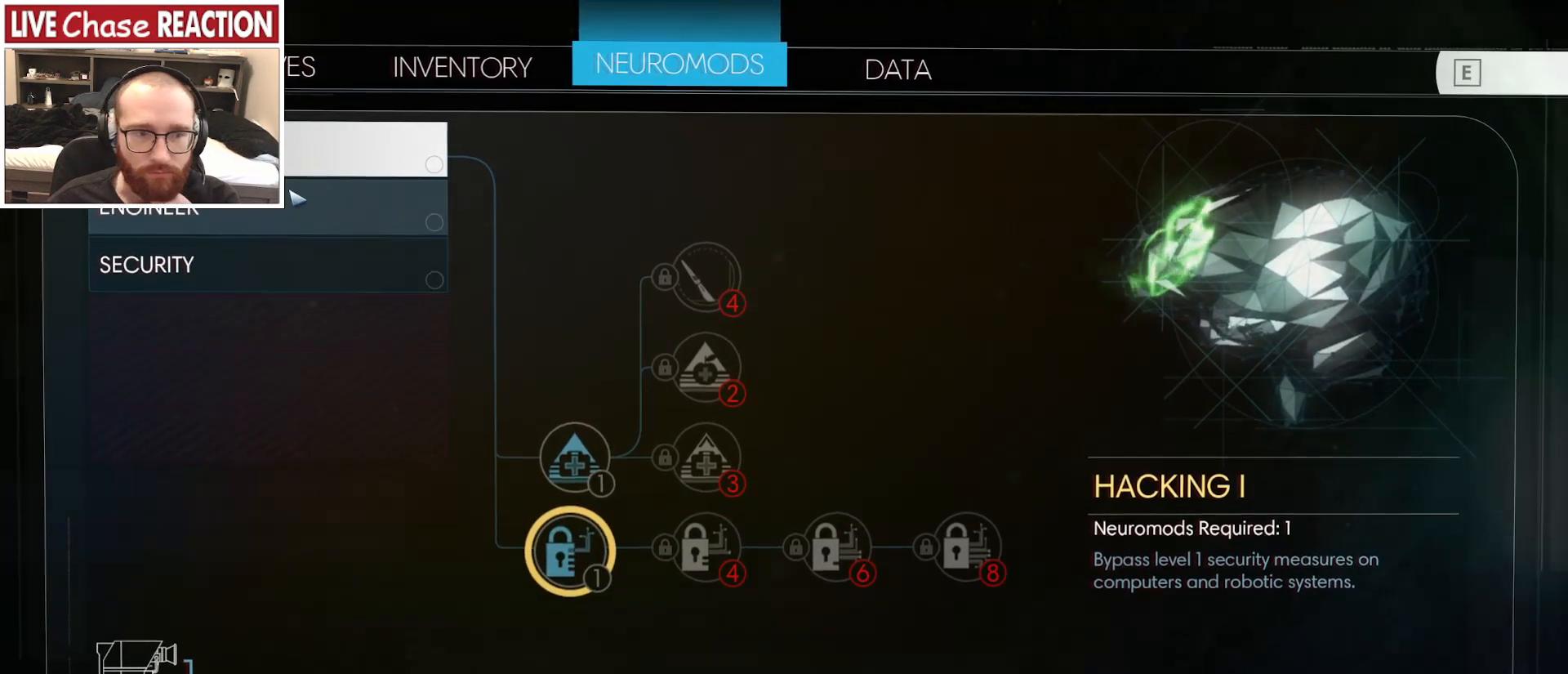
{"keys": [], "mouse": [], "events": [[83, "mouse_left", "down"], [200, "mouse_left", "up"]]}
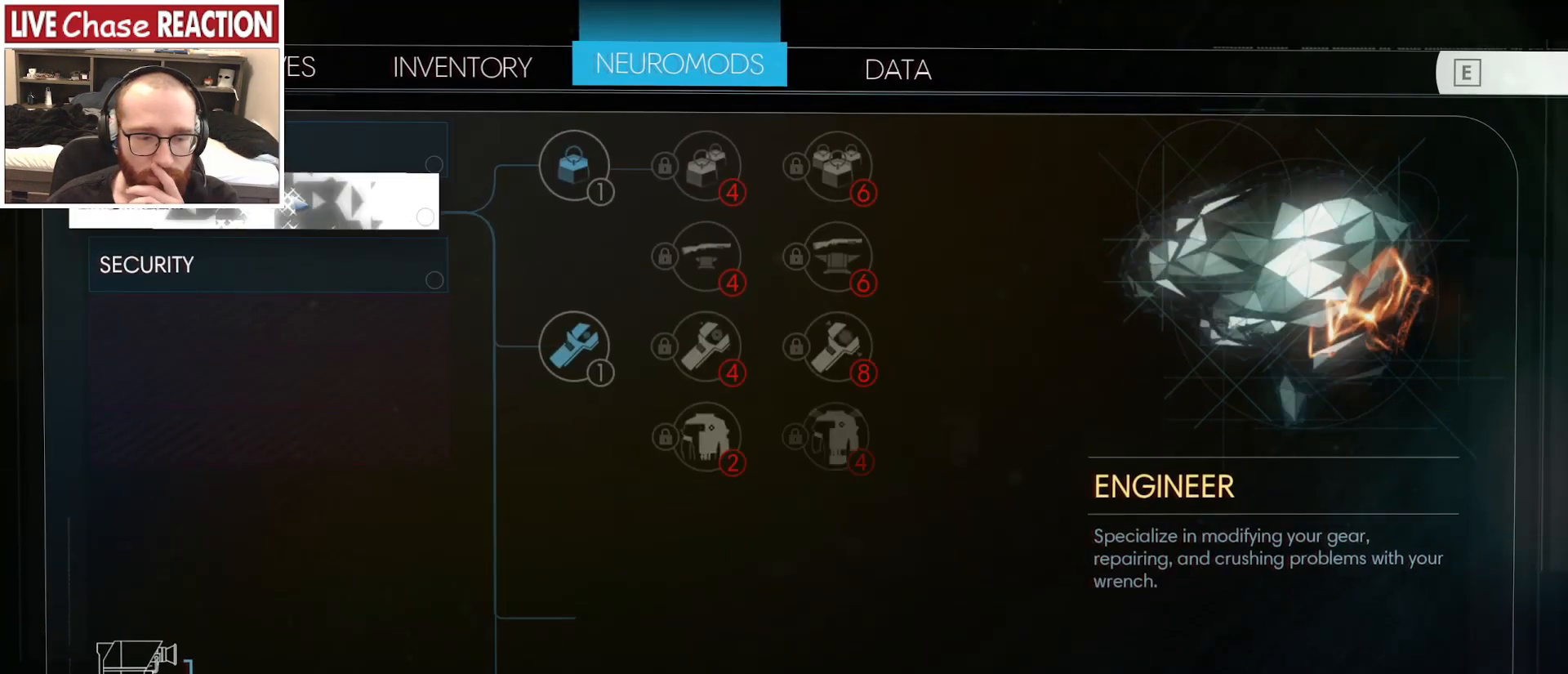
{"keys": [], "mouse": [], "events": []}
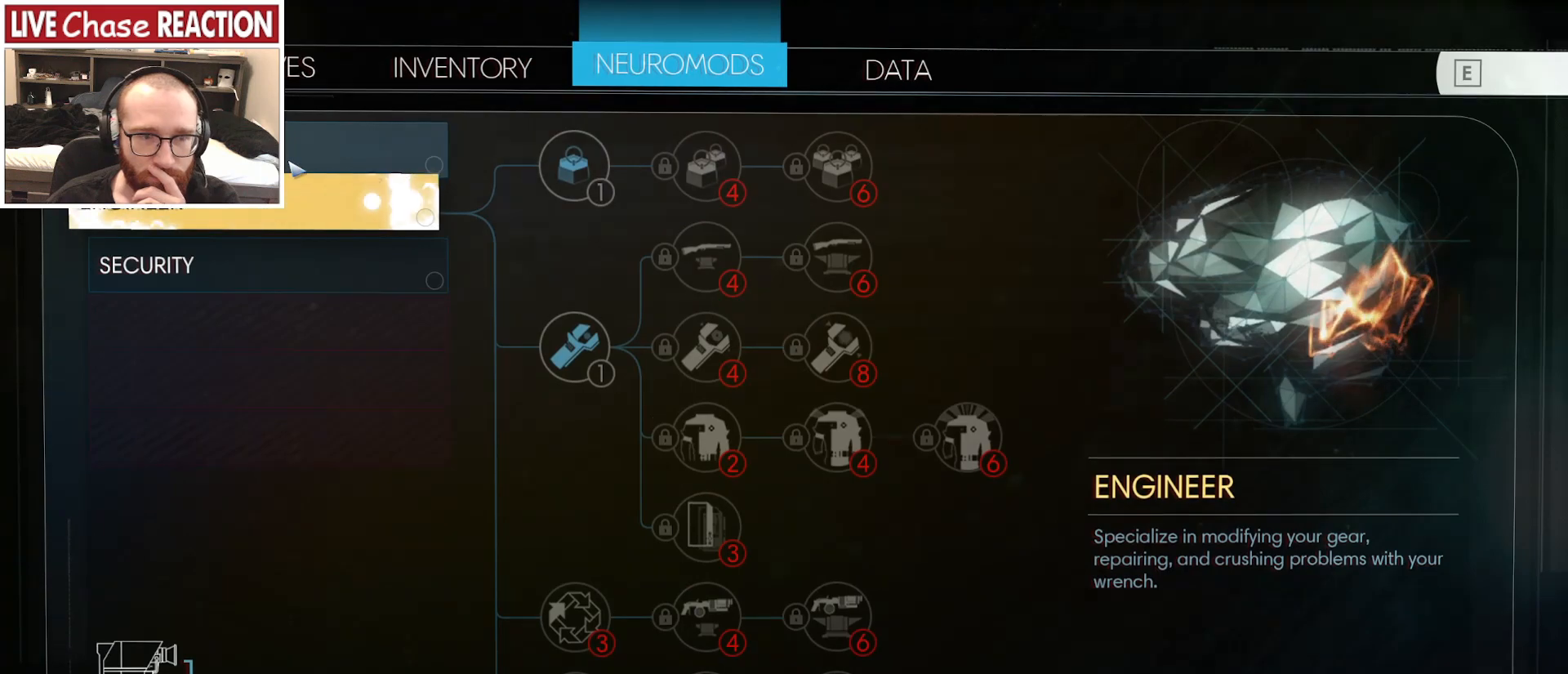
{"keys": [], "mouse": [], "events": [[33, "mouse_left", "down"], [133, "mouse_left", "up"]]}
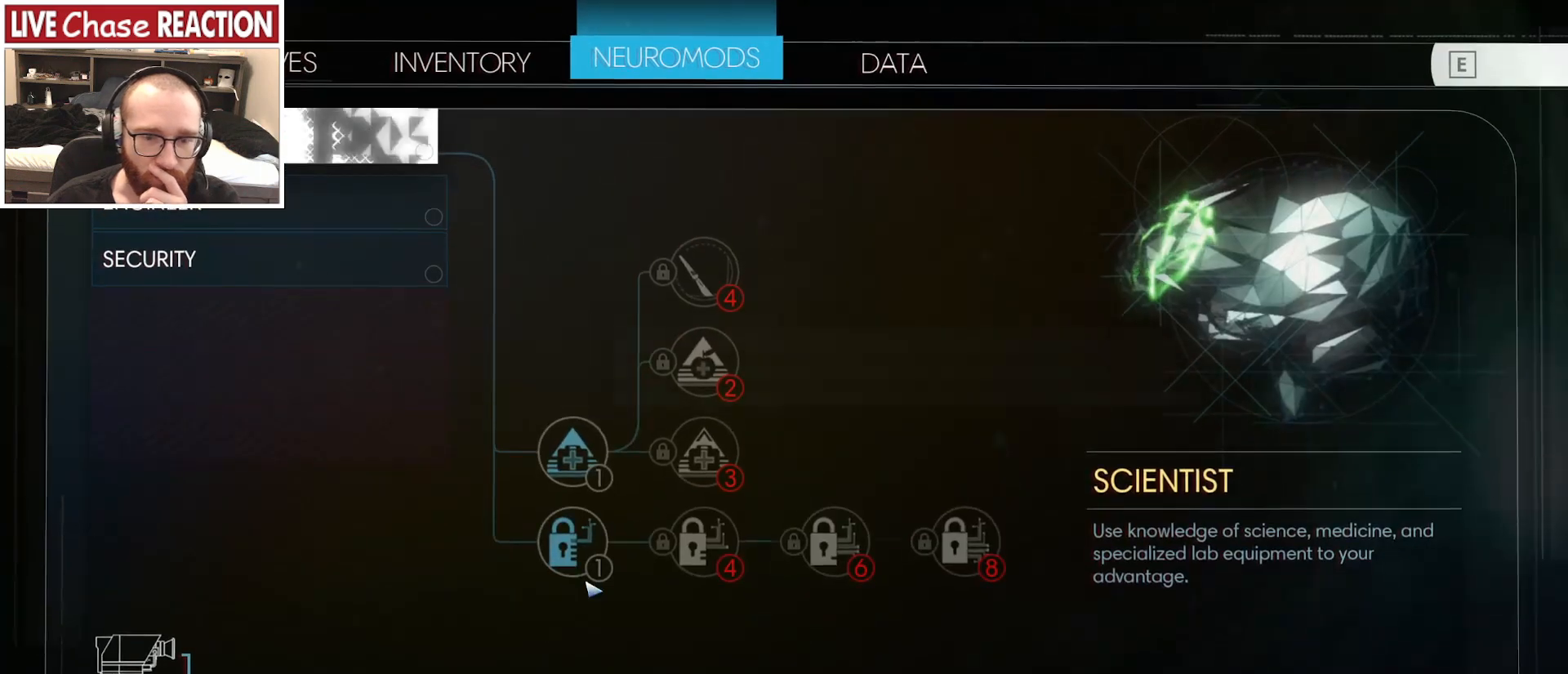
{"keys": [], "mouse": [], "events": [[267, "mouse_left", "down"], [350, "mouse_left", "up"]]}
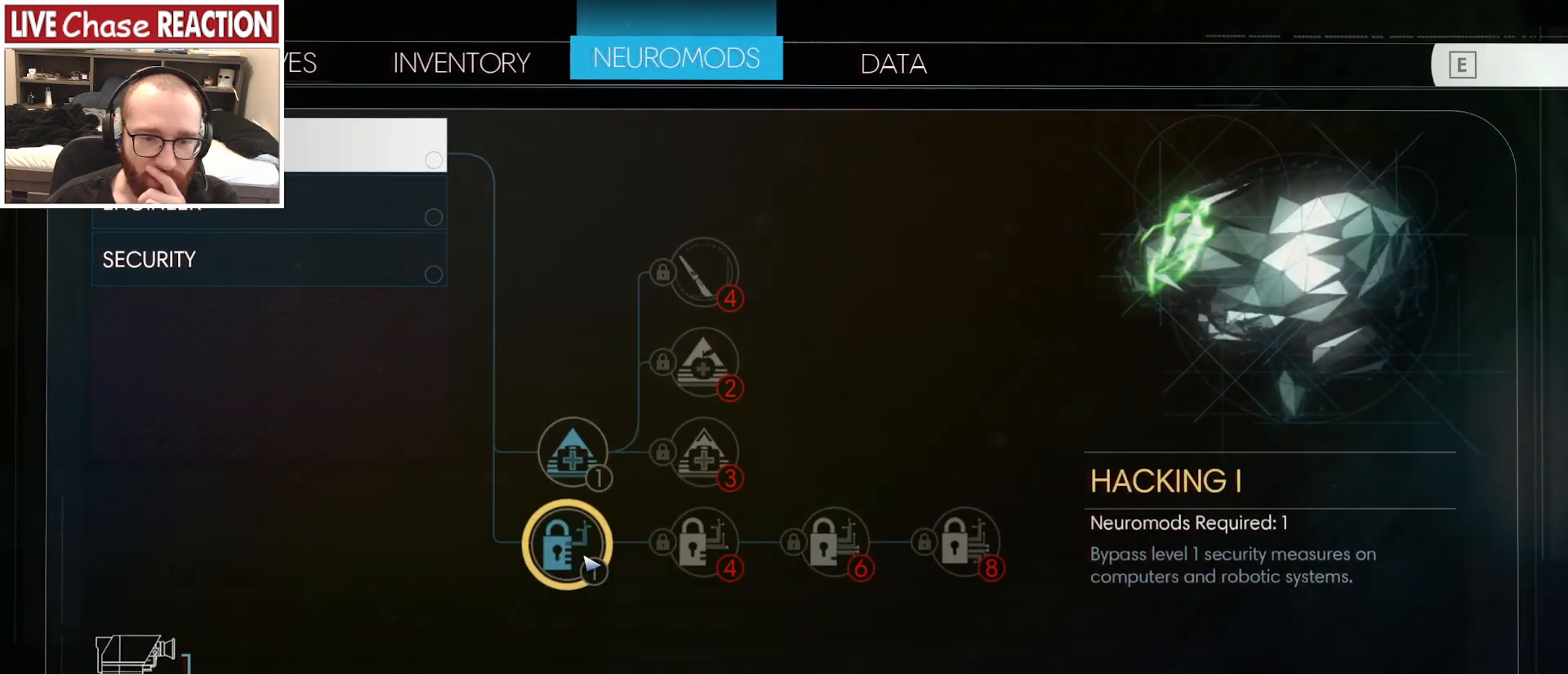
{"keys": [], "mouse": [], "events": []}
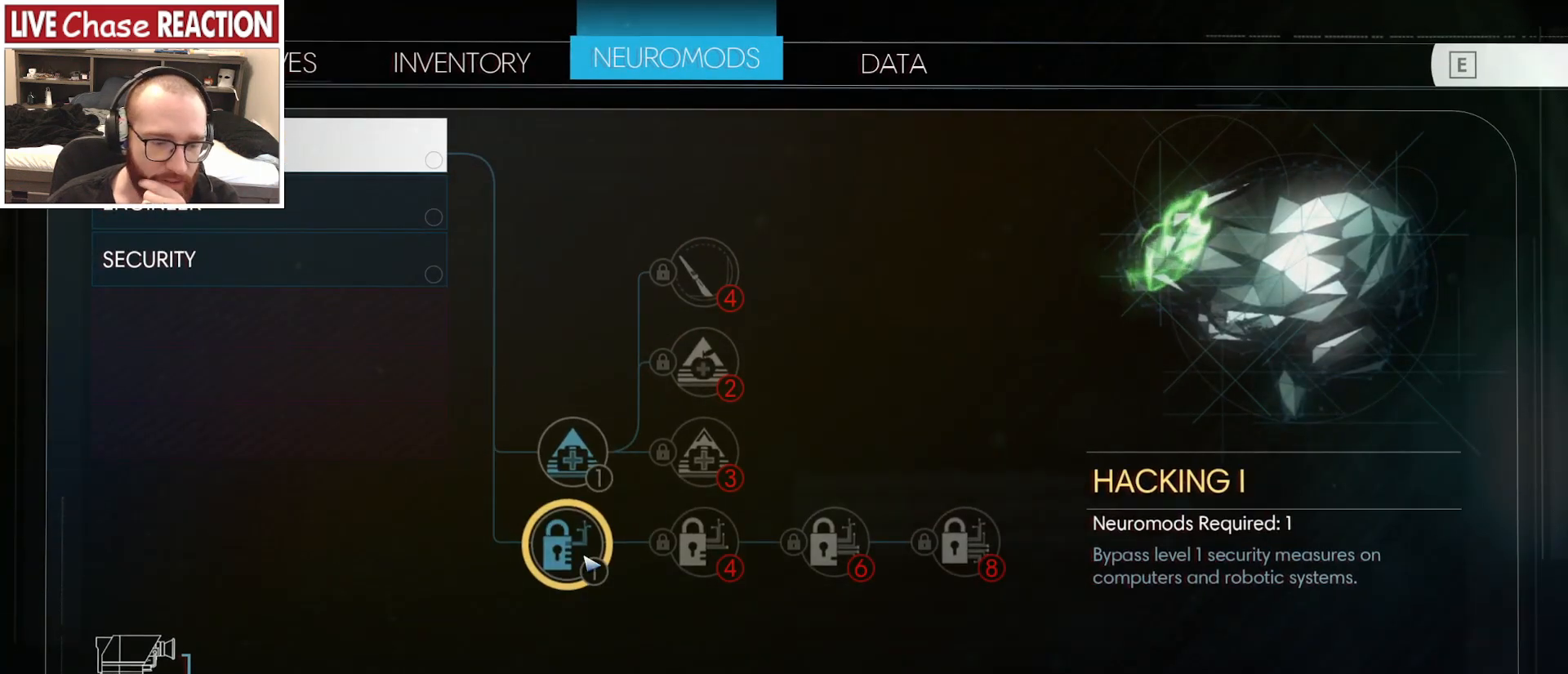
{"keys": [], "mouse": [], "events": []}
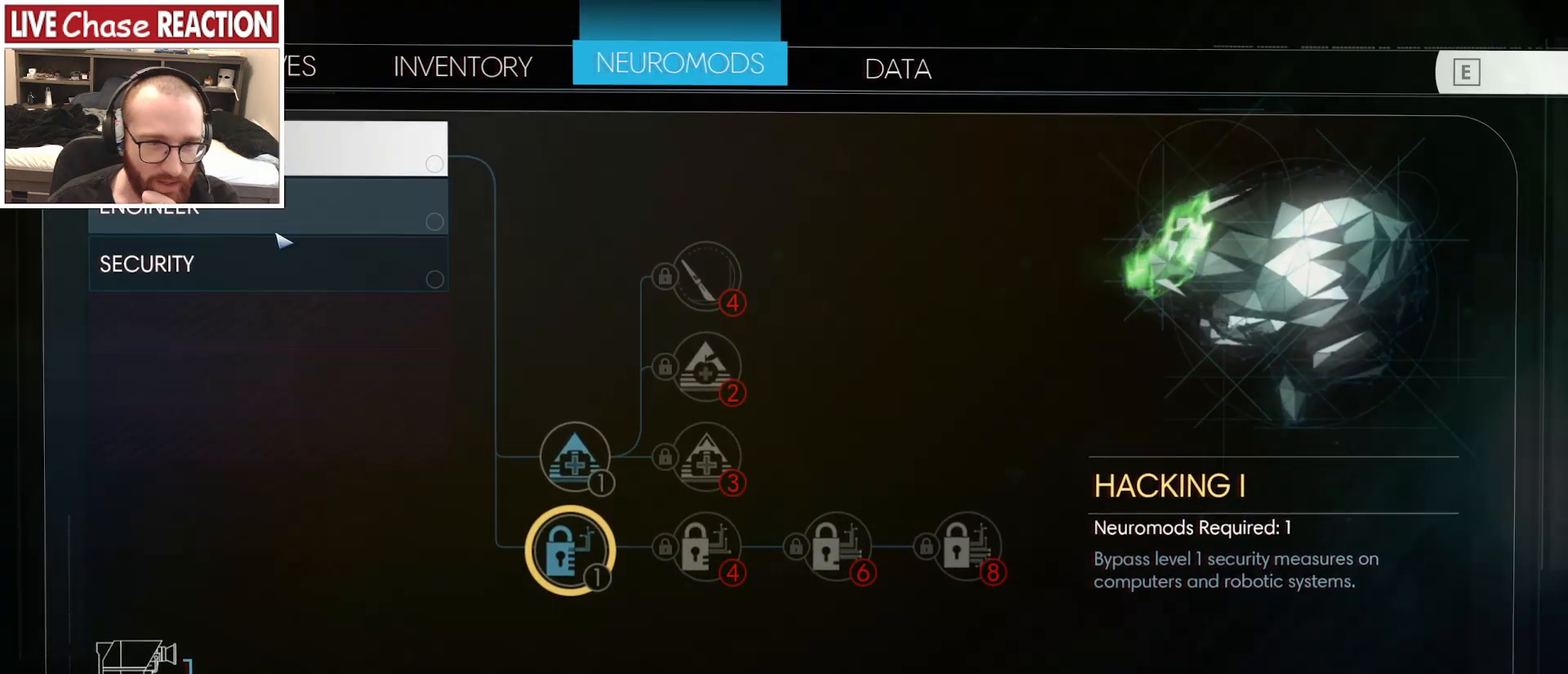
{"keys": [], "mouse": ["left"], "events": [[500, "mouse_left", "down"]]}
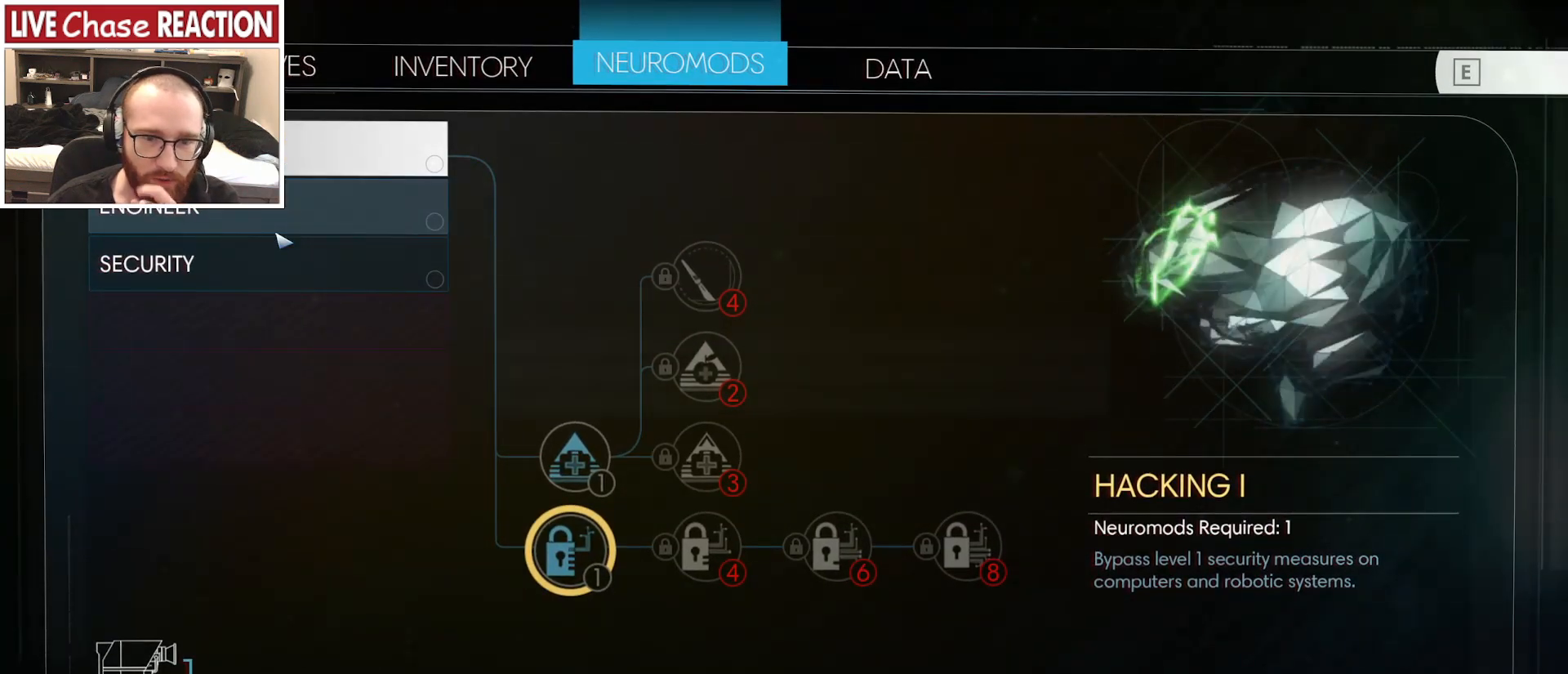
{"keys": [], "mouse": [], "events": [[117, "mouse_left", "up"]]}
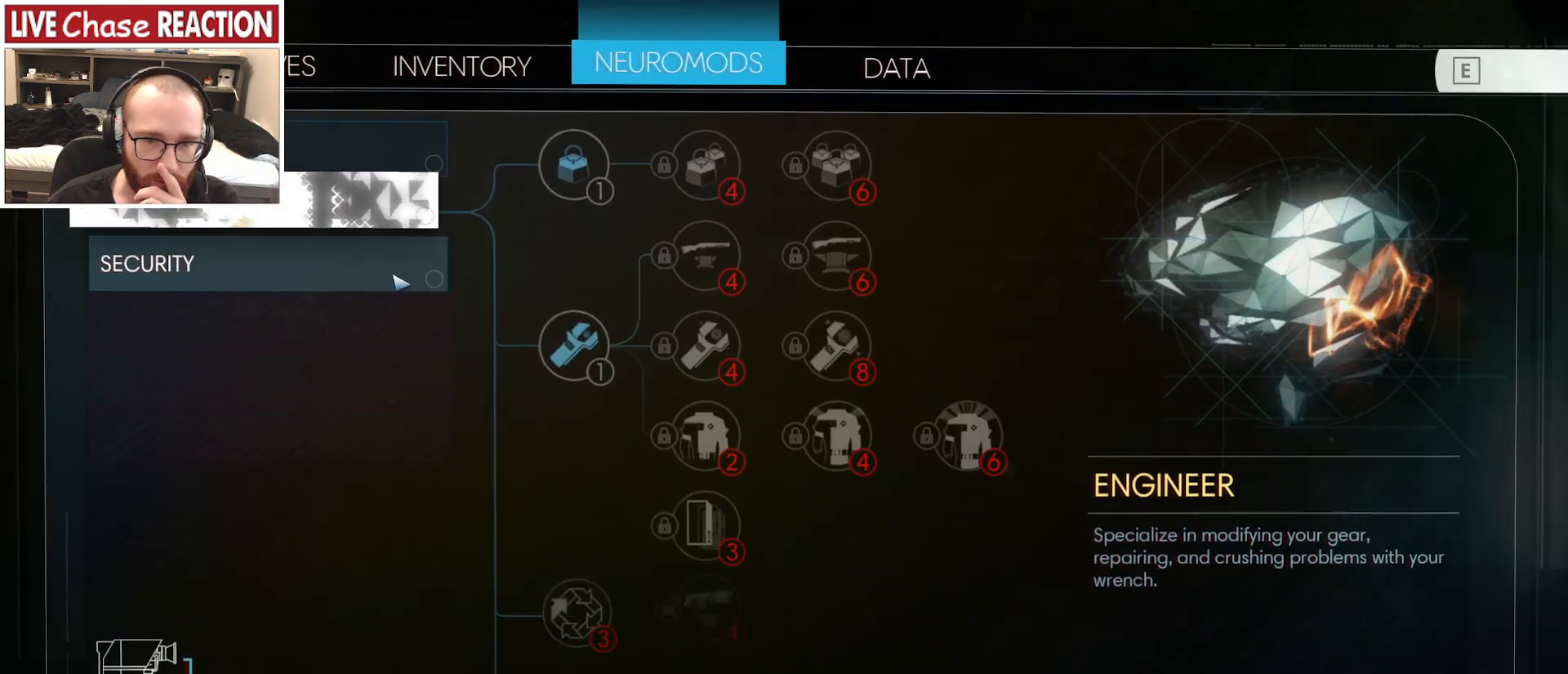
{"keys": [], "mouse": [], "events": [[267, "mouse_left", "down"], [350, "mouse_left", "up"]]}